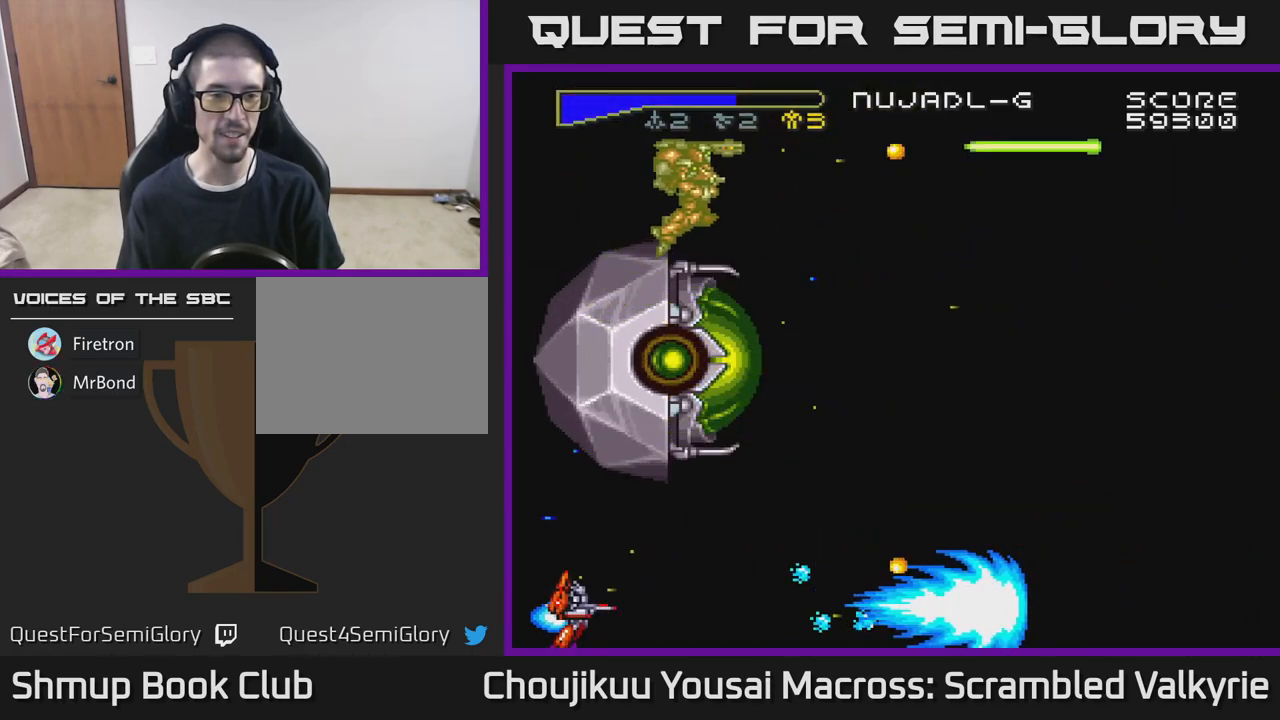
Gameplay with a controller (Xbox layout); each line is a JSON object with the inputs held at the frame after it. "events" lists button and stick changes between this image and that frame as [ms after this image, input, new state], when the widget could be followed in between. Not read: L3 R3 left_stick right_stick.
{"buttons": ["A"], "events": []}
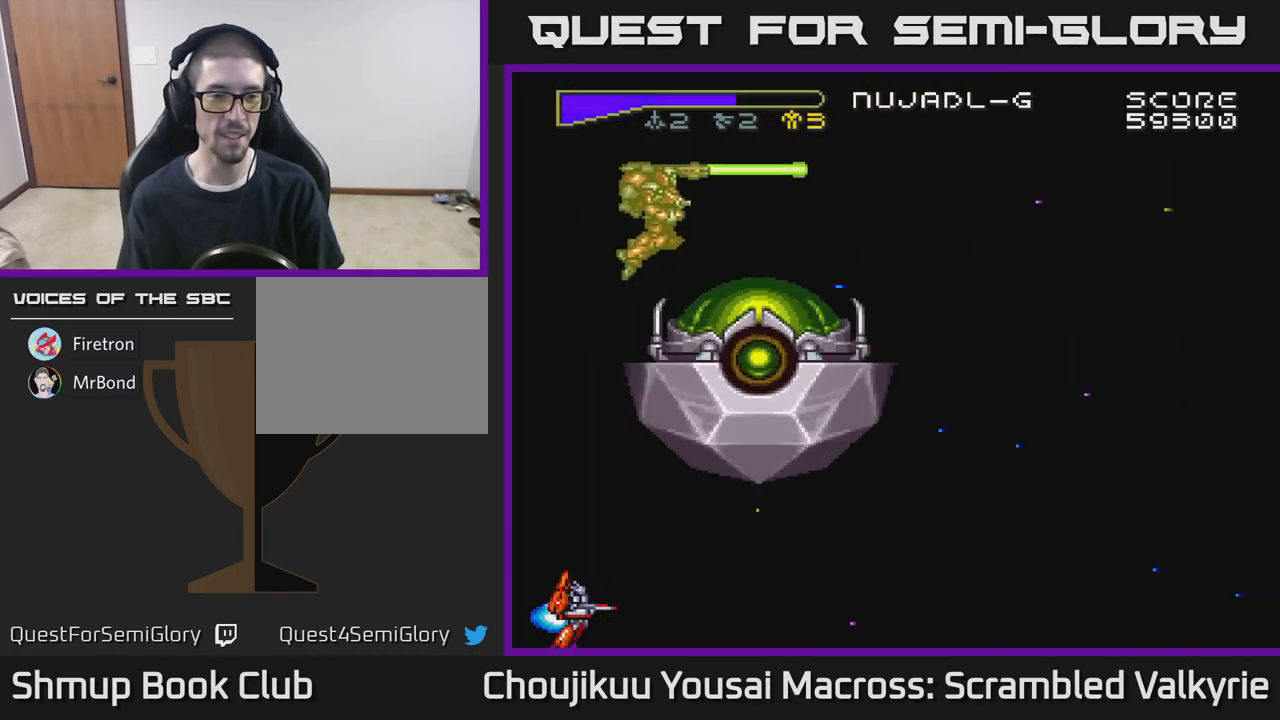
{"buttons": ["A", "DPAD_UP"], "events": [[133, "DPAD_UP", "down"]]}
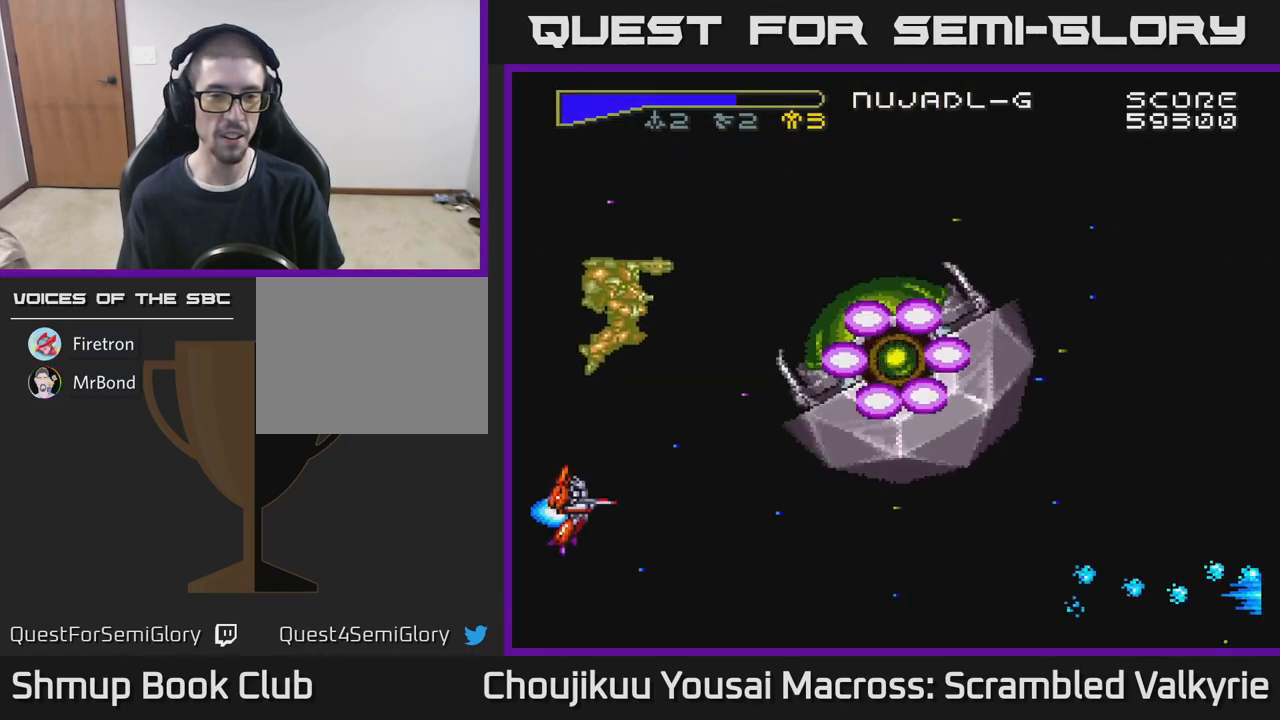
{"buttons": ["A", "DPAD_UP"], "events": []}
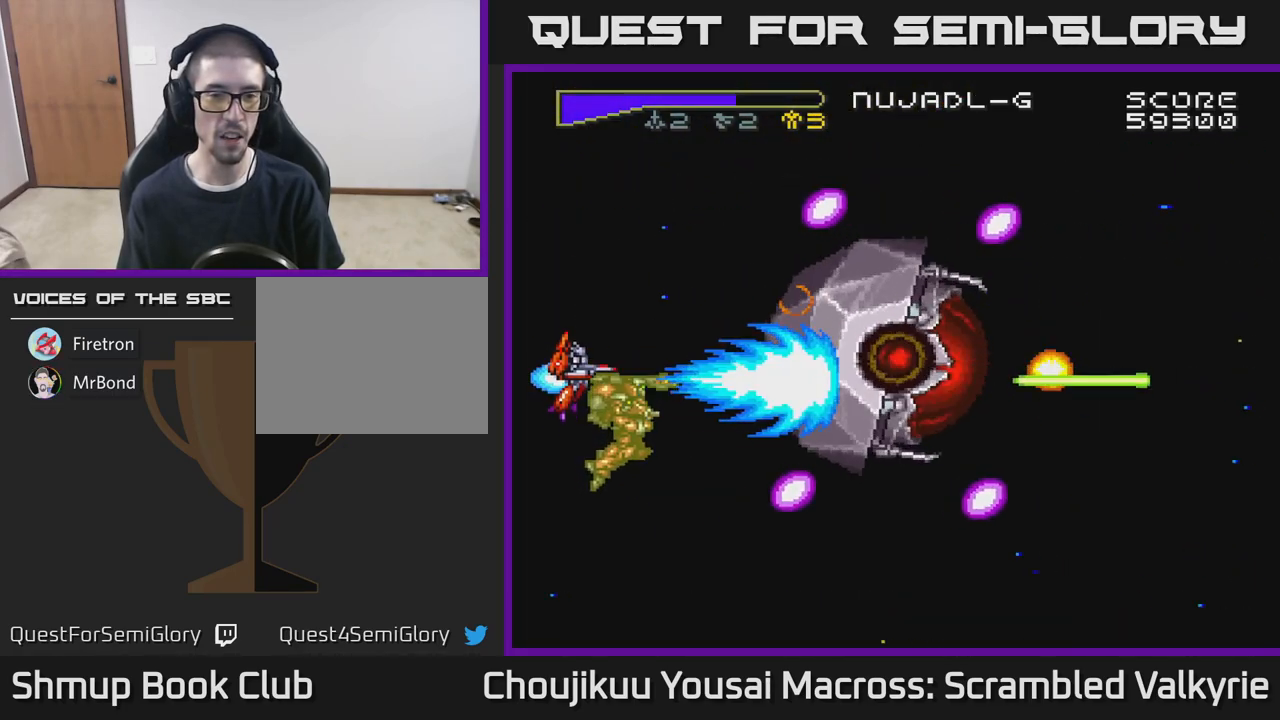
{"buttons": ["A", "DPAD_DOWN", "DPAD_LEFT"], "events": [[217, "DPAD_UP", "up"], [233, "X", "down"], [250, "DPAD_DOWN", "down"], [350, "X", "up"], [500, "DPAD_LEFT", "down"]]}
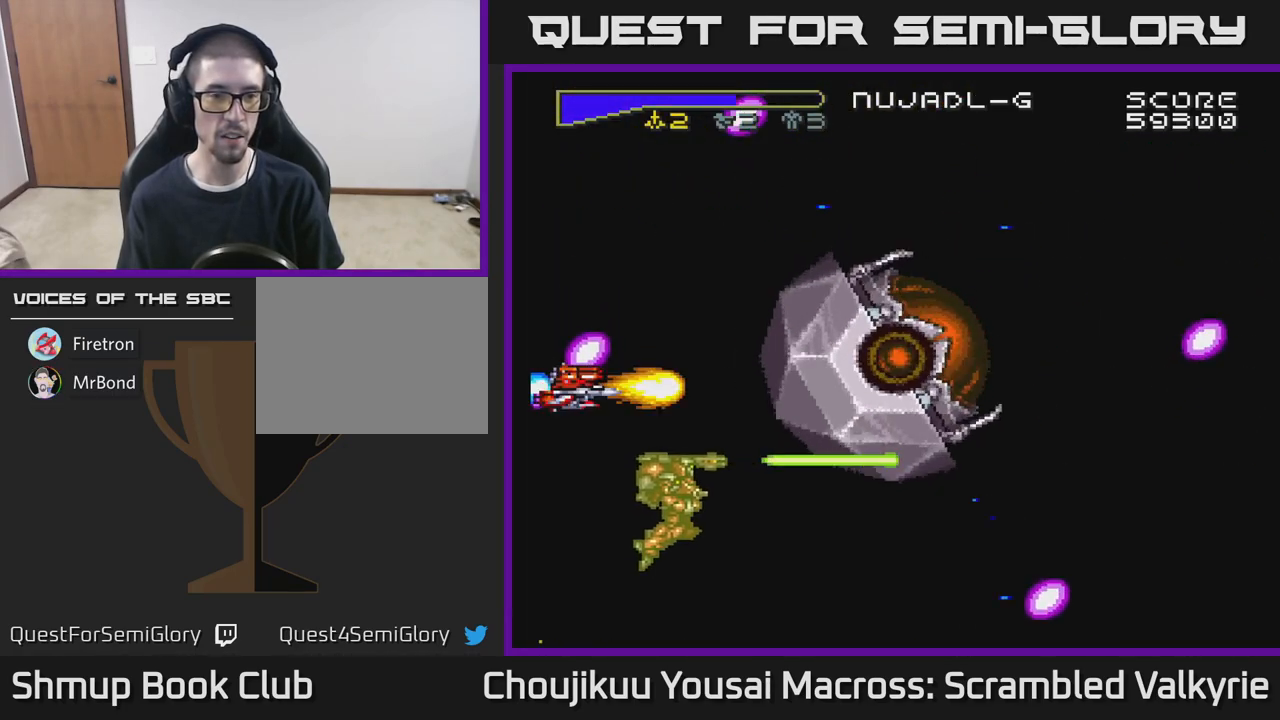
{"buttons": ["A", "DPAD_UP"], "events": [[367, "DPAD_DOWN", "up"], [400, "DPAD_UP", "down"], [433, "DPAD_LEFT", "up"]]}
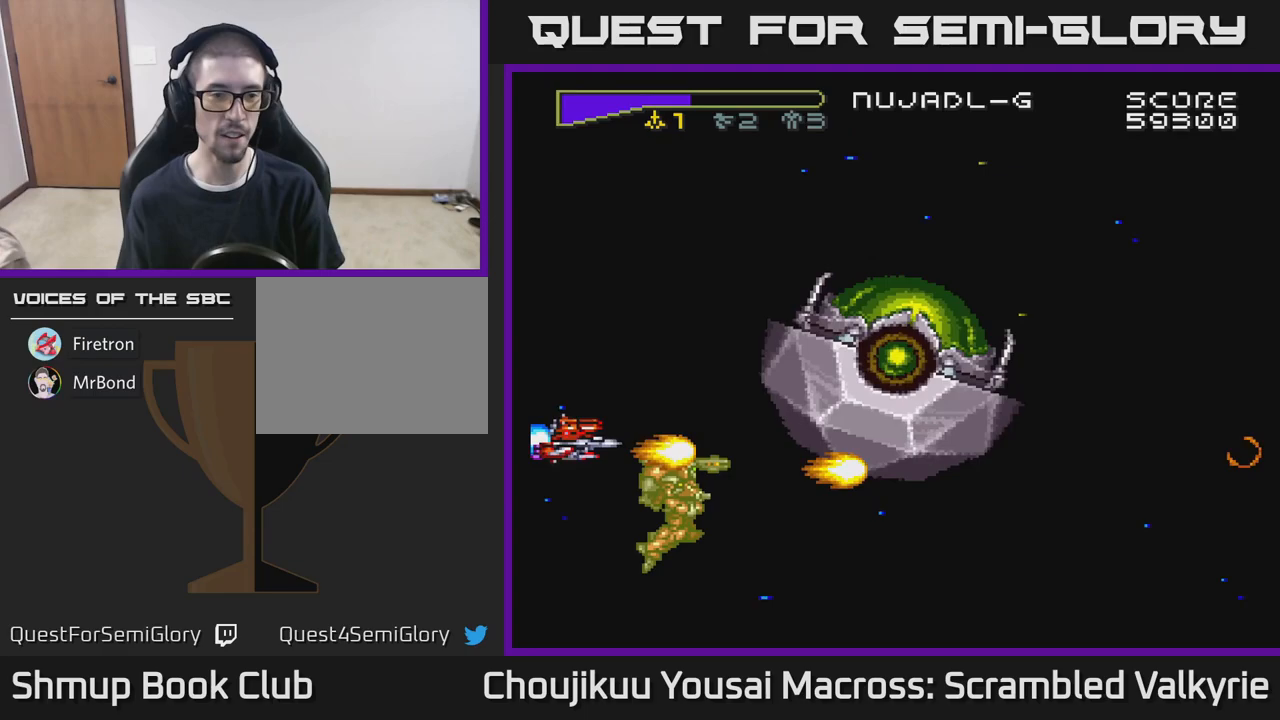
{"buttons": ["A", "DPAD_UP", "DPAD_RIGHT"], "events": [[283, "DPAD_UP", "up"], [300, "DPAD_RIGHT", "down"], [400, "DPAD_UP", "down"]]}
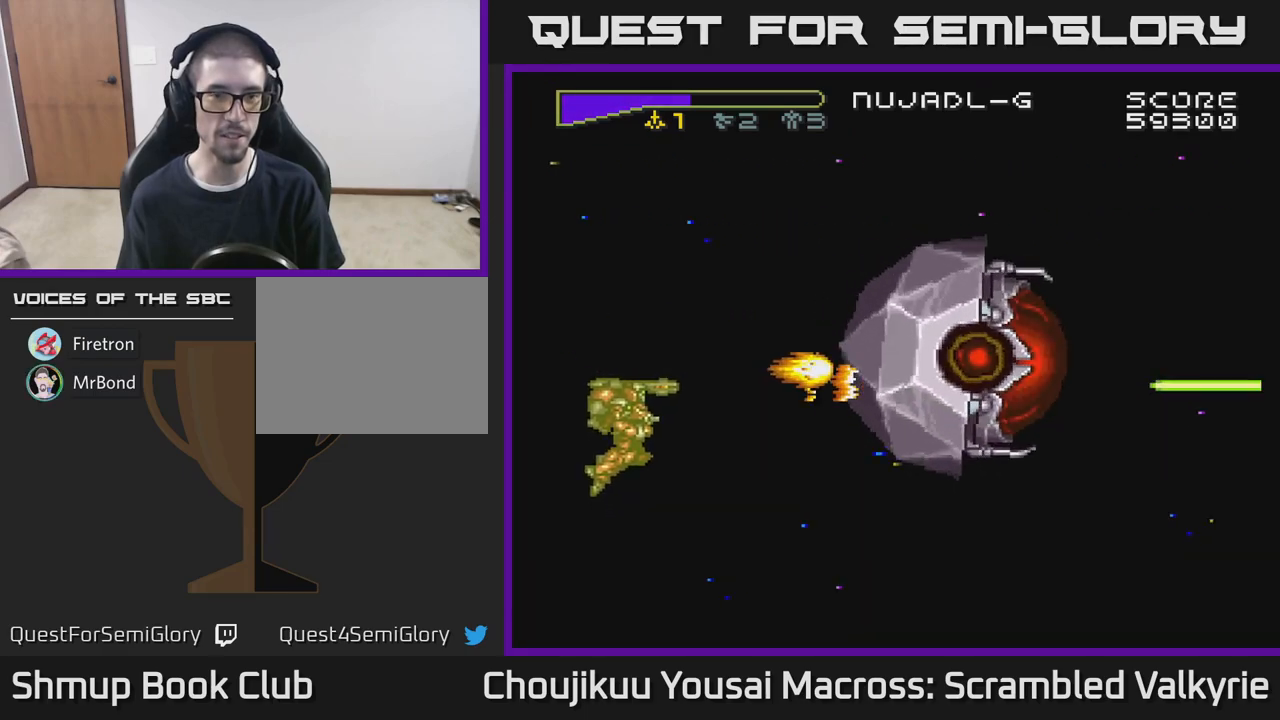
{"buttons": ["A", "DPAD_UP"], "events": [[67, "DPAD_UP", "up"], [250, "DPAD_DOWN", "down"], [250, "DPAD_RIGHT", "up"], [300, "X", "down"], [317, "DPAD_LEFT", "down"], [367, "DPAD_DOWN", "up"], [417, "X", "up"], [450, "DPAD_UP", "down"], [483, "DPAD_LEFT", "up"]]}
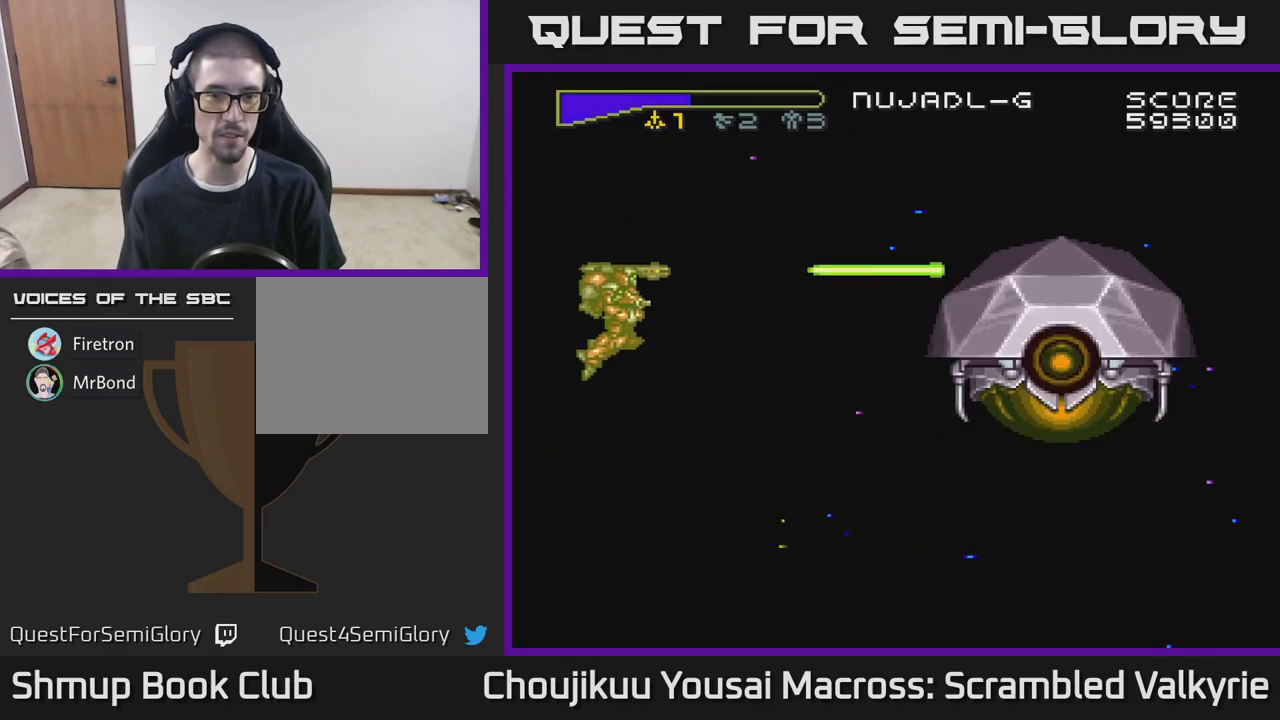
{"buttons": ["A", "DPAD_UP", "DPAD_LEFT"], "events": [[33, "DPAD_RIGHT", "down"], [33, "DPAD_UP", "up"], [117, "DPAD_DOWN", "down"], [167, "DPAD_DOWN", "up"], [267, "DPAD_DOWN", "down"], [283, "DPAD_RIGHT", "up"], [317, "DPAD_LEFT", "down"], [383, "DPAD_DOWN", "up"], [483, "DPAD_UP", "down"]]}
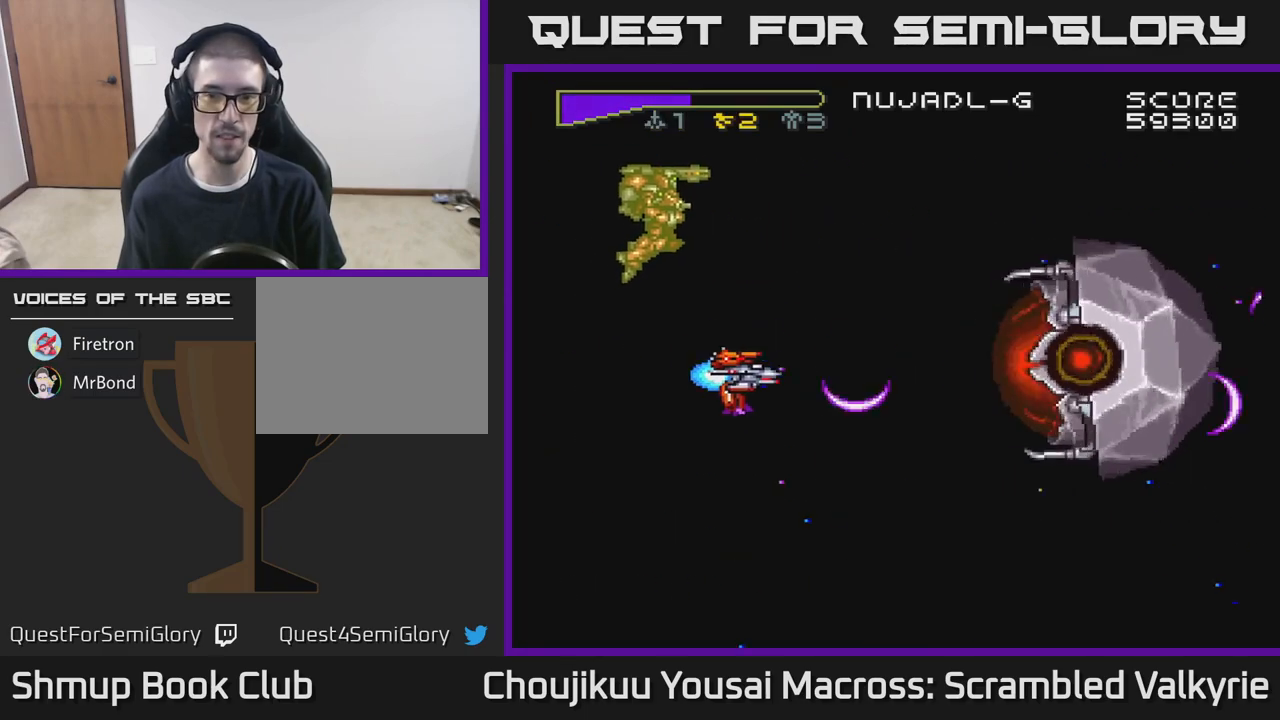
{"buttons": ["A", "DPAD_LEFT"], "events": [[50, "DPAD_LEFT", "up"], [83, "DPAD_UP", "up"], [100, "DPAD_RIGHT", "down"], [417, "DPAD_RIGHT", "up"], [433, "DPAD_LEFT", "down"]]}
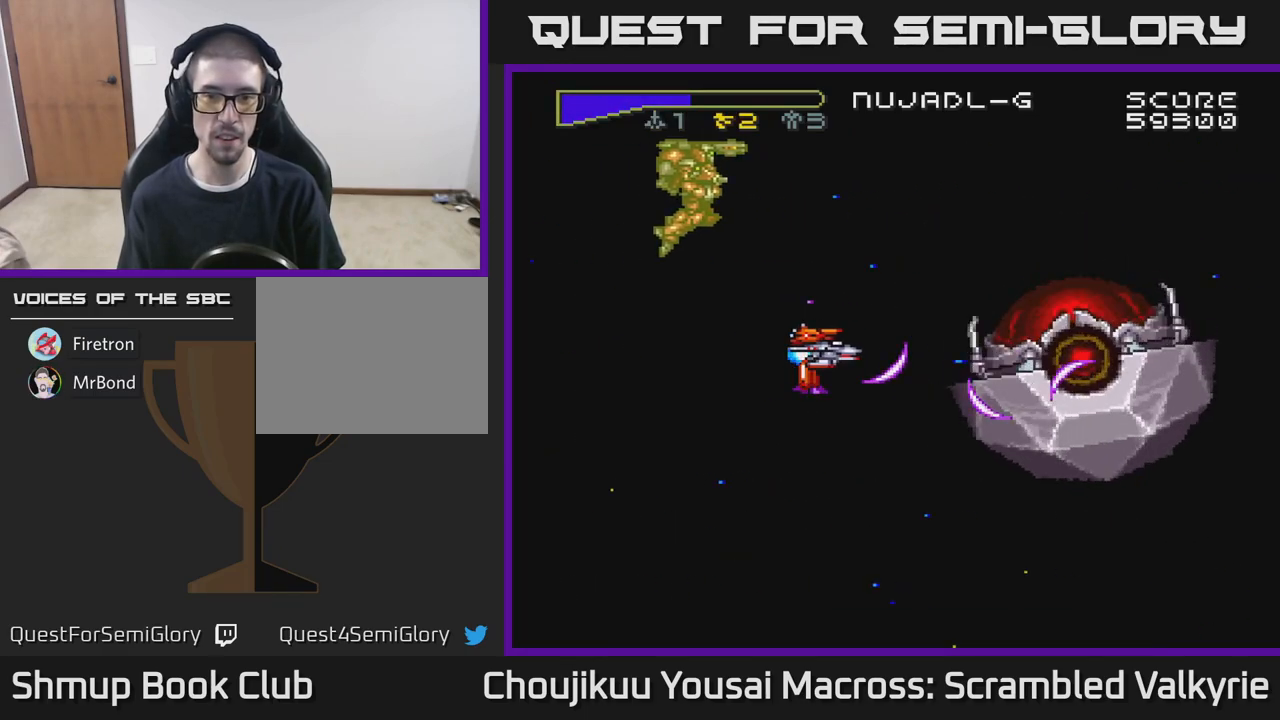
{"buttons": ["A", "DPAD_UP", "DPAD_LEFT"], "events": [[83, "DPAD_LEFT", "up"], [117, "DPAD_RIGHT", "down"], [183, "DPAD_RIGHT", "up"], [217, "DPAD_LEFT", "down"], [300, "DPAD_DOWN", "down"], [317, "X", "down"], [367, "DPAD_DOWN", "up"], [450, "DPAD_UP", "down"], [450, "X", "up"]]}
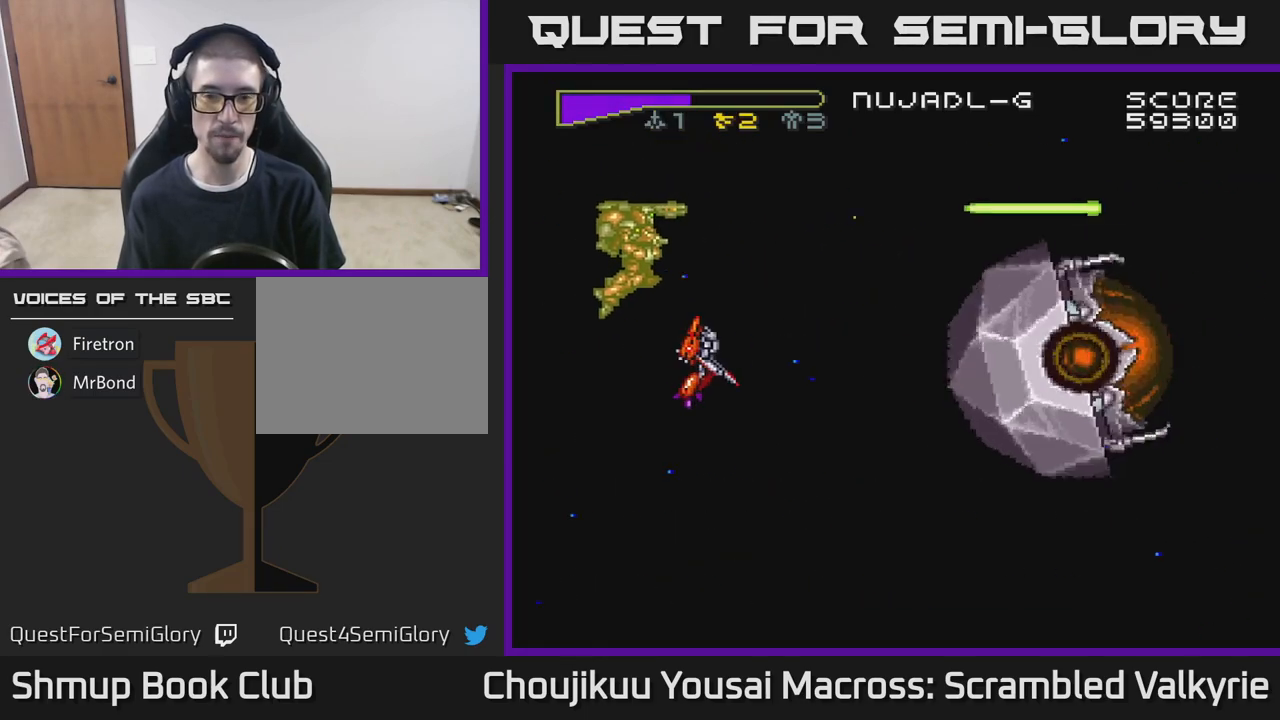
{"buttons": ["A"], "events": [[17, "DPAD_UP", "up"], [317, "DPAD_LEFT", "up"], [350, "DPAD_DOWN", "down"], [500, "DPAD_DOWN", "up"]]}
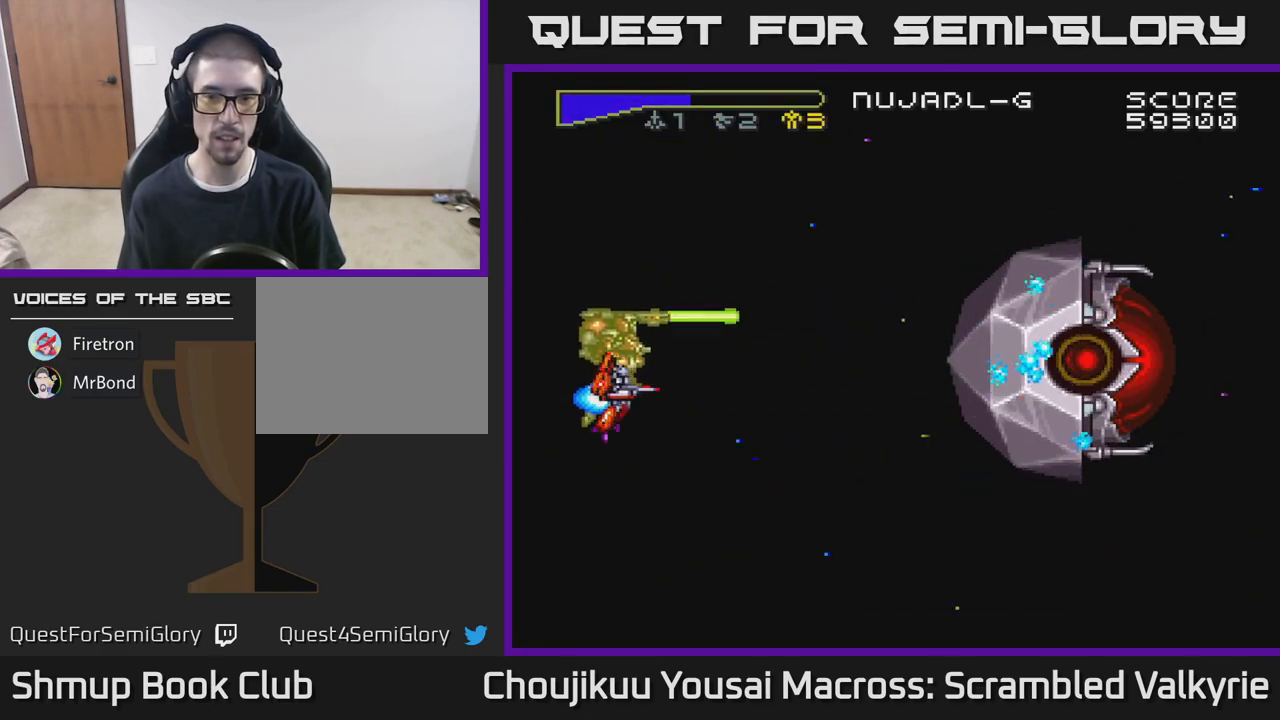
{"buttons": ["A"], "events": [[17, "DPAD_LEFT", "down"], [50, "DPAD_UP", "down"], [267, "DPAD_LEFT", "up"], [267, "DPAD_UP", "up"]]}
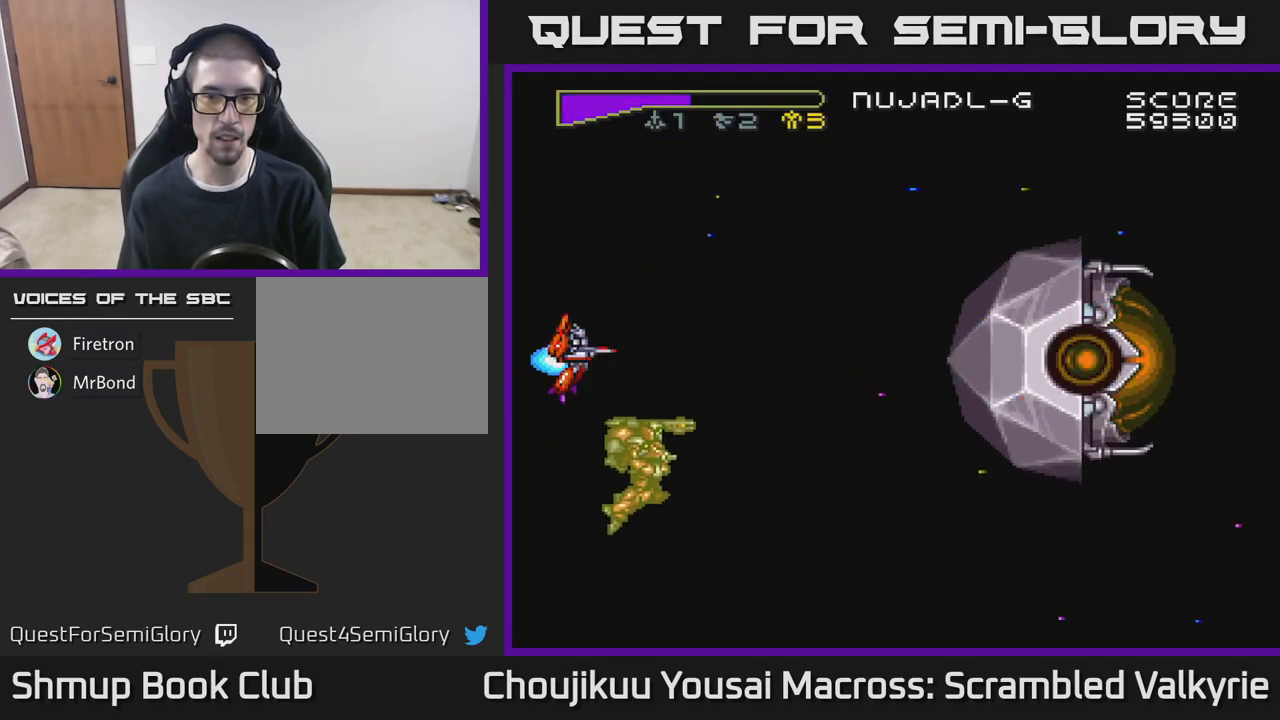
{"buttons": ["A", "DPAD_DOWN", "DPAD_RIGHT"], "events": [[350, "DPAD_RIGHT", "down"], [450, "DPAD_DOWN", "down"]]}
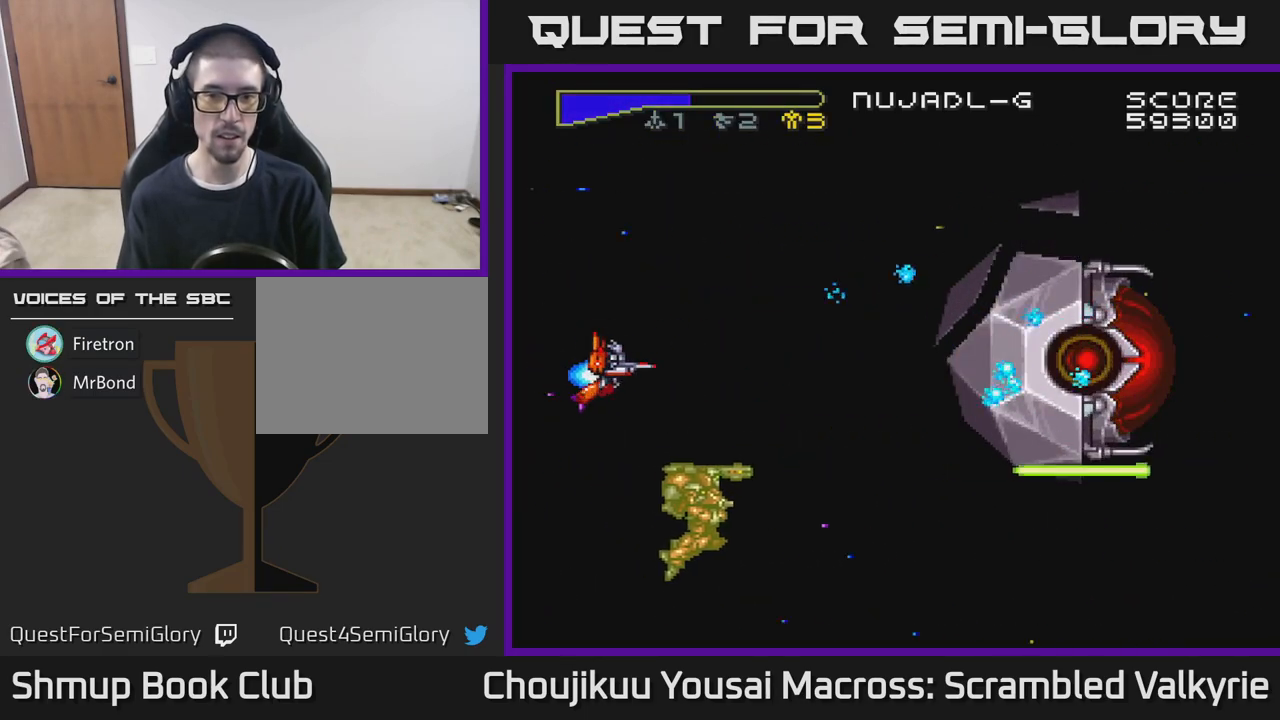
{"buttons": ["A"], "events": [[17, "DPAD_RIGHT", "up"], [33, "DPAD_DOWN", "up"]]}
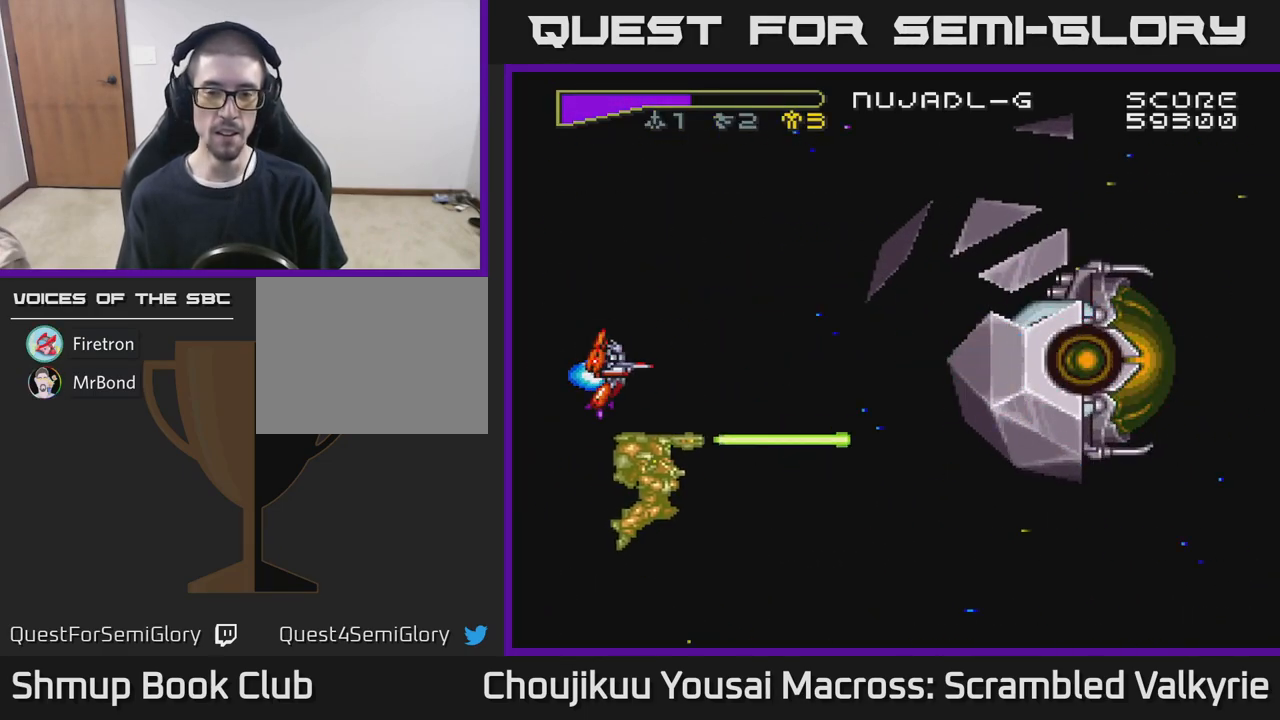
{"buttons": ["A"], "events": []}
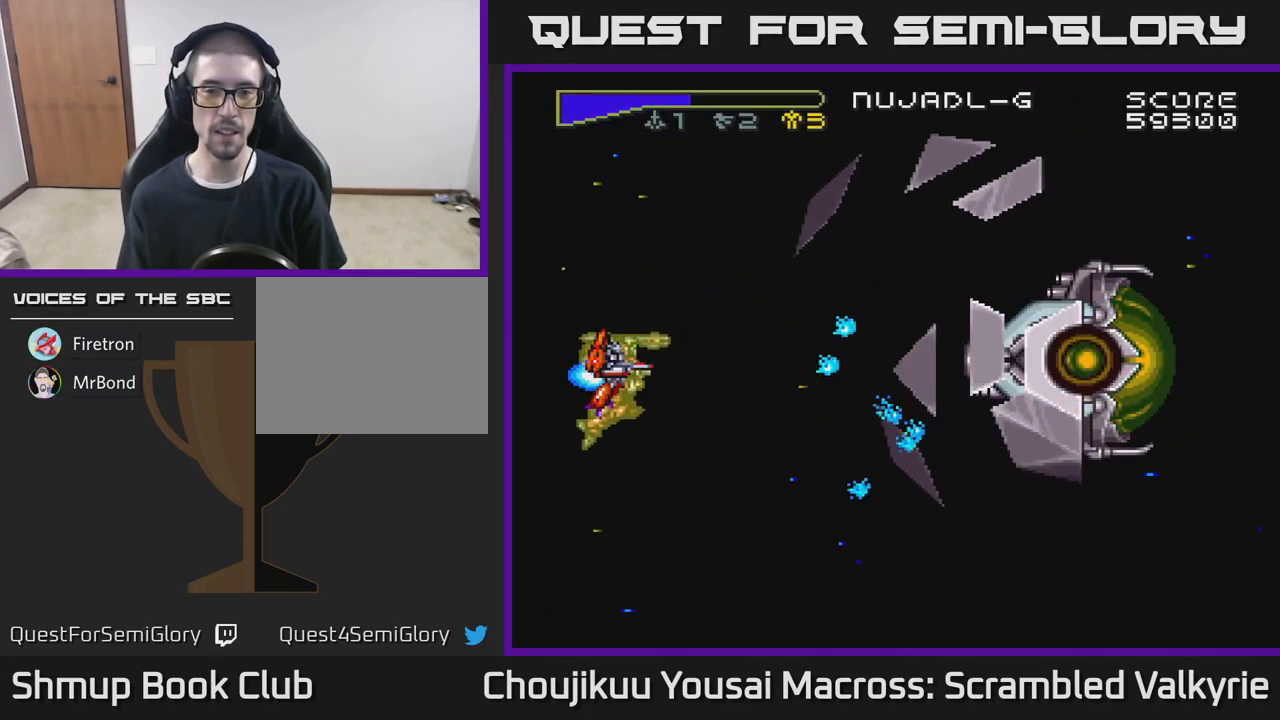
{"buttons": ["A", "DPAD_RIGHT"], "events": [[383, "DPAD_RIGHT", "down"]]}
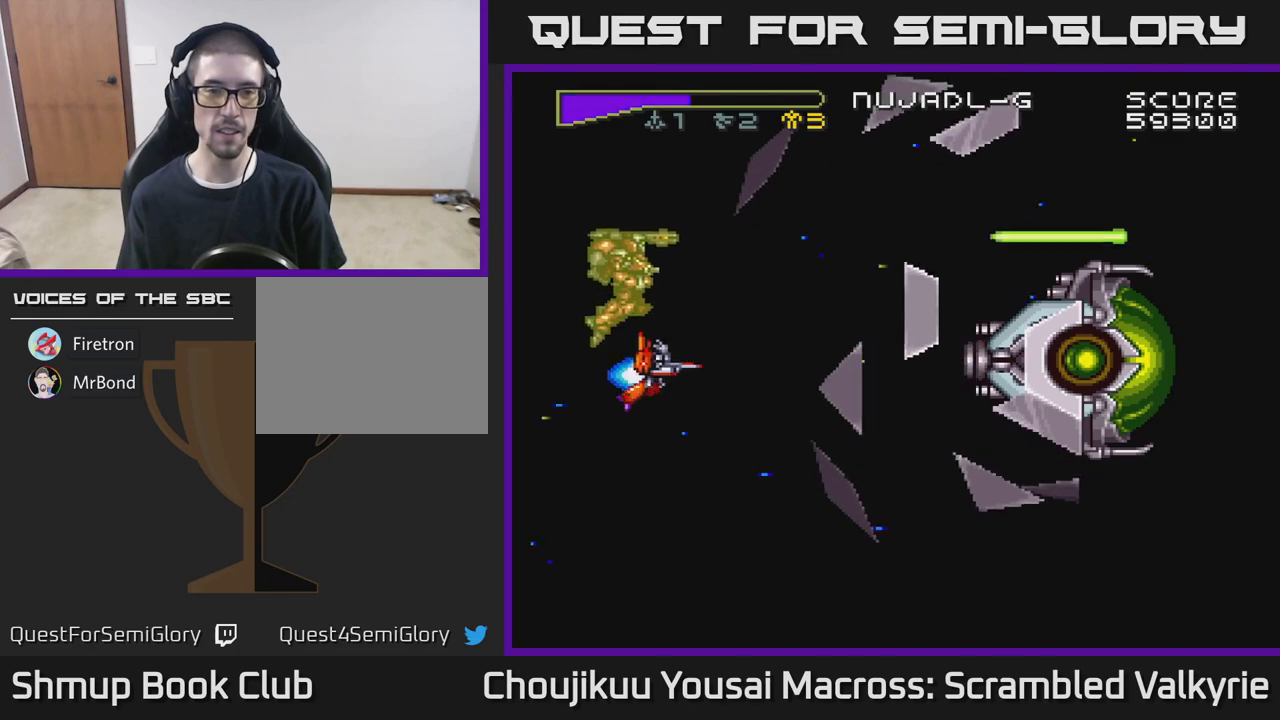
{"buttons": ["A"], "events": [[17, "DPAD_RIGHT", "up"], [50, "DPAD_UP", "down"], [233, "DPAD_UP", "up"]]}
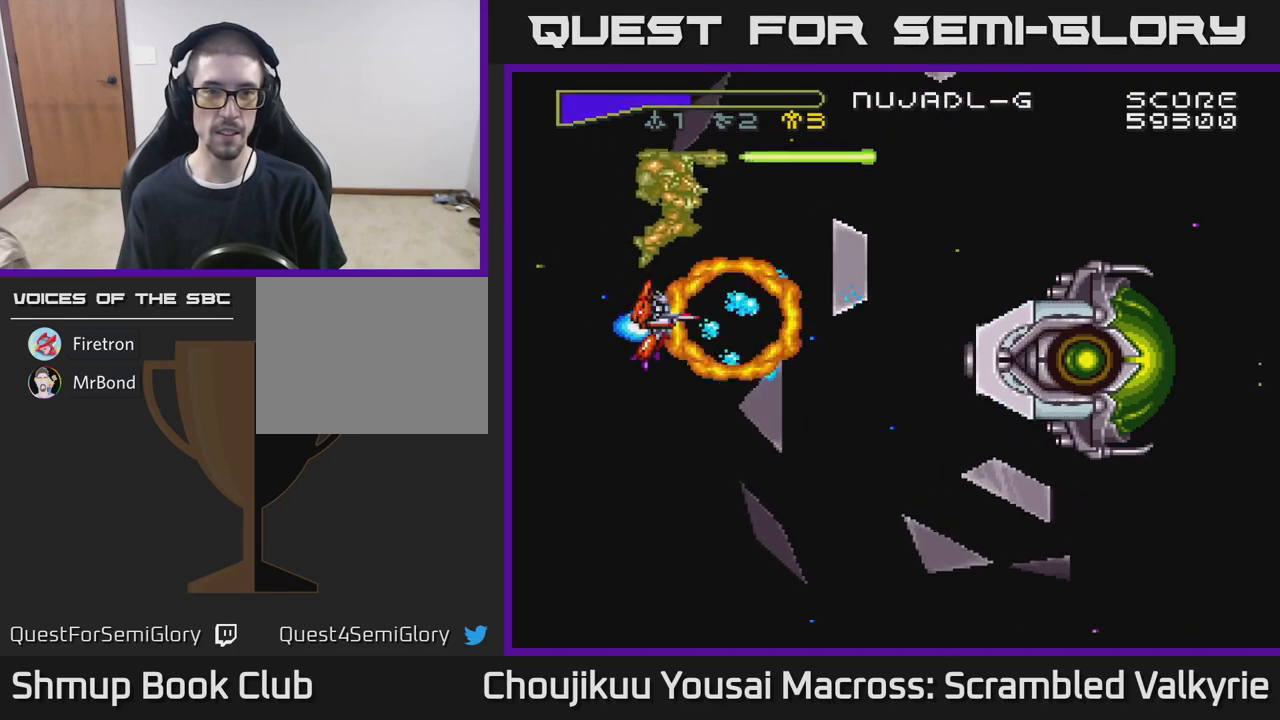
{"buttons": ["A"], "events": [[183, "DPAD_UP", "down"], [267, "DPAD_UP", "up"]]}
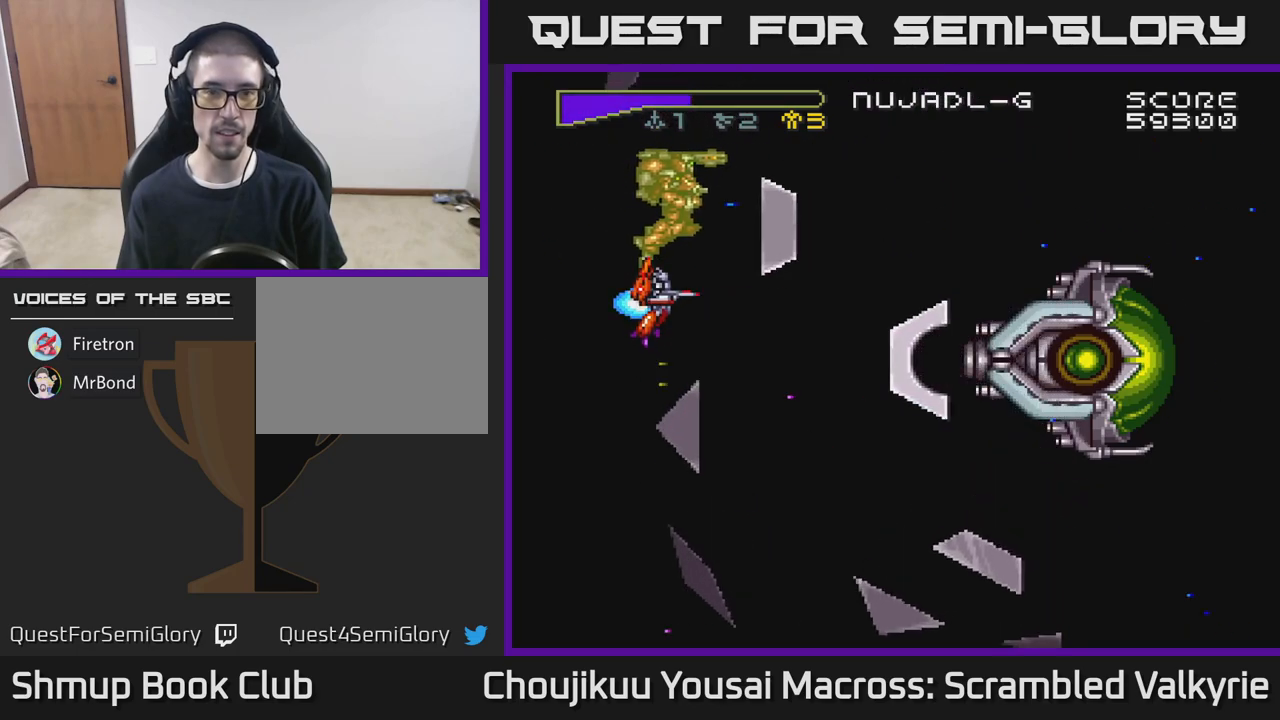
{"buttons": ["A", "DPAD_RIGHT"], "events": [[100, "DPAD_RIGHT", "down"], [183, "DPAD_DOWN", "down"], [250, "DPAD_RIGHT", "up"], [283, "DPAD_DOWN", "up"], [500, "DPAD_RIGHT", "down"]]}
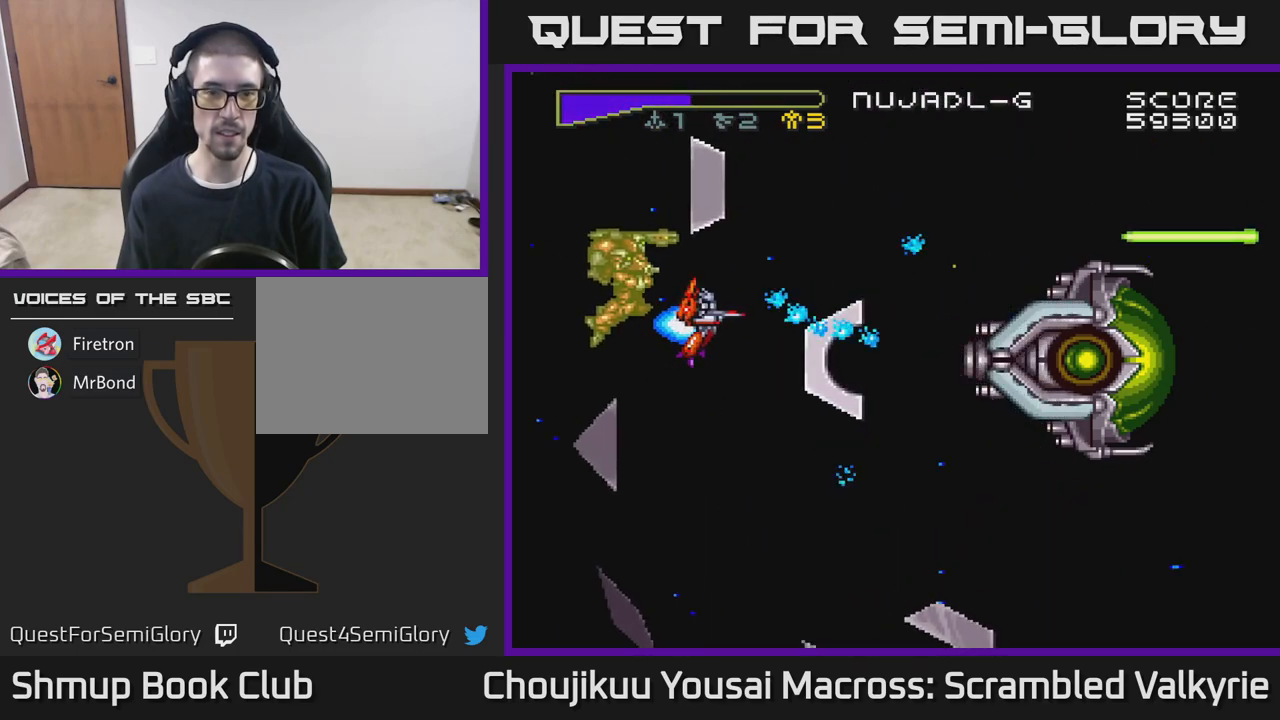
{"buttons": ["A", "DPAD_RIGHT"], "events": [[17, "DPAD_UP", "down"], [83, "DPAD_RIGHT", "up"], [183, "DPAD_RIGHT", "down"], [367, "X", "down"], [400, "DPAD_UP", "up"], [483, "X", "up"]]}
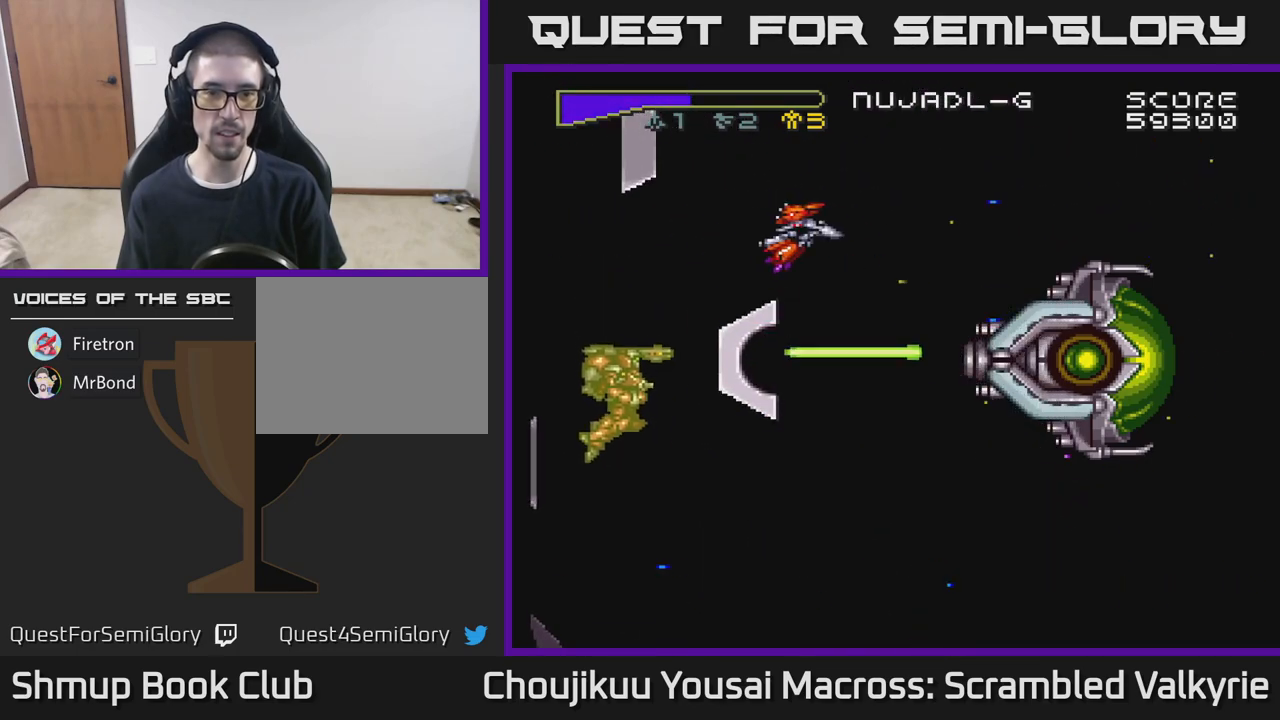
{"buttons": ["A", "DPAD_UP"], "events": [[50, "DPAD_DOWN", "down"], [67, "DPAD_RIGHT", "up"], [433, "DPAD_DOWN", "up"], [483, "DPAD_UP", "down"]]}
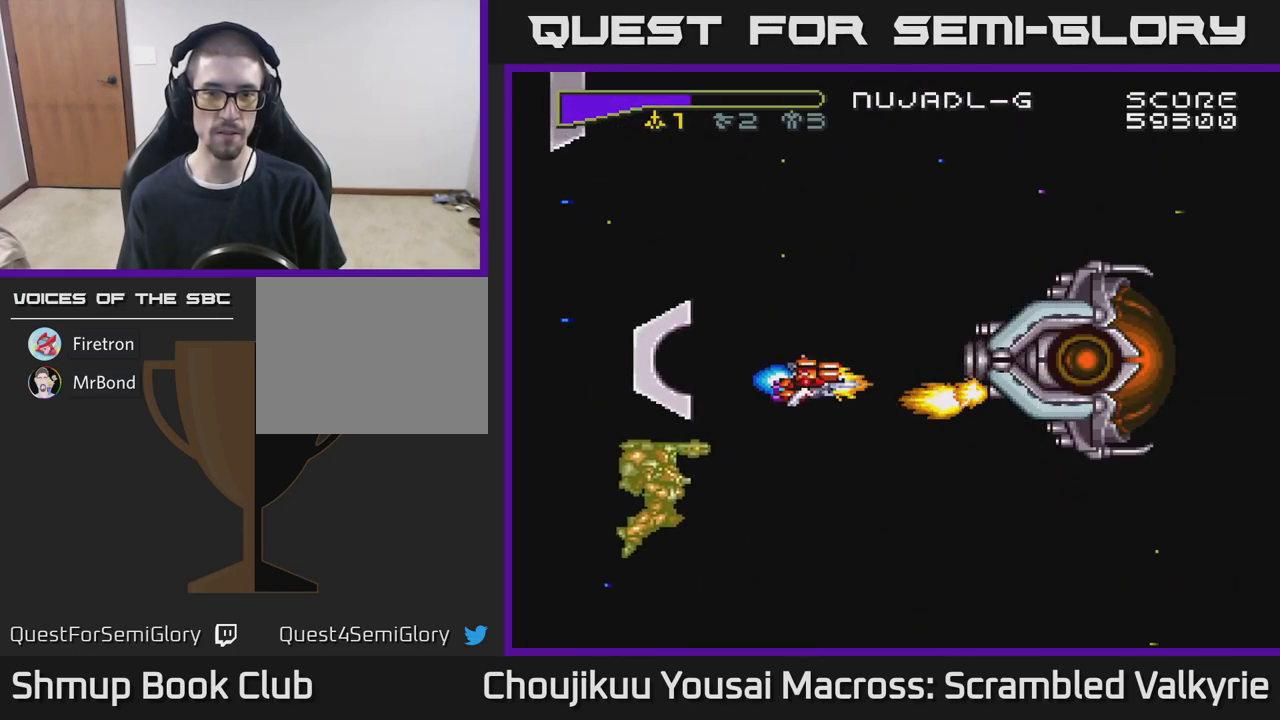
{"buttons": ["A"], "events": [[117, "DPAD_UP", "up"]]}
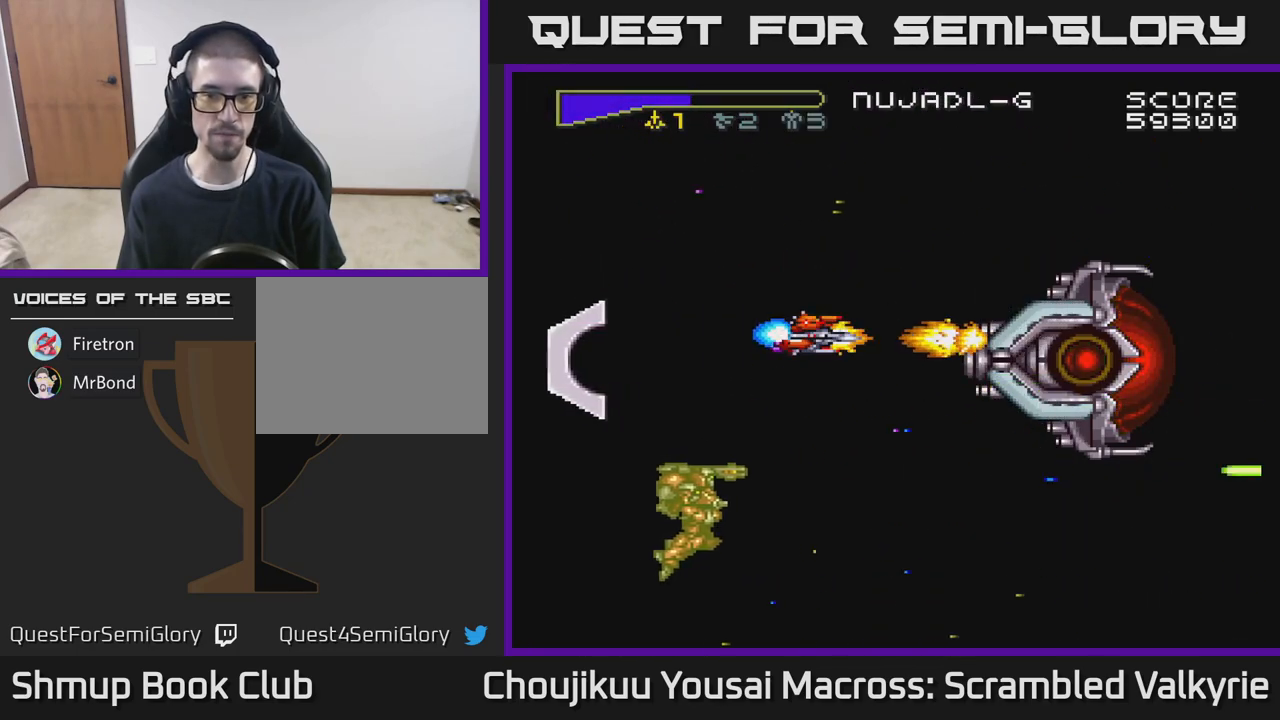
{"buttons": ["A", "DPAD_LEFT"], "events": [[450, "DPAD_LEFT", "down"]]}
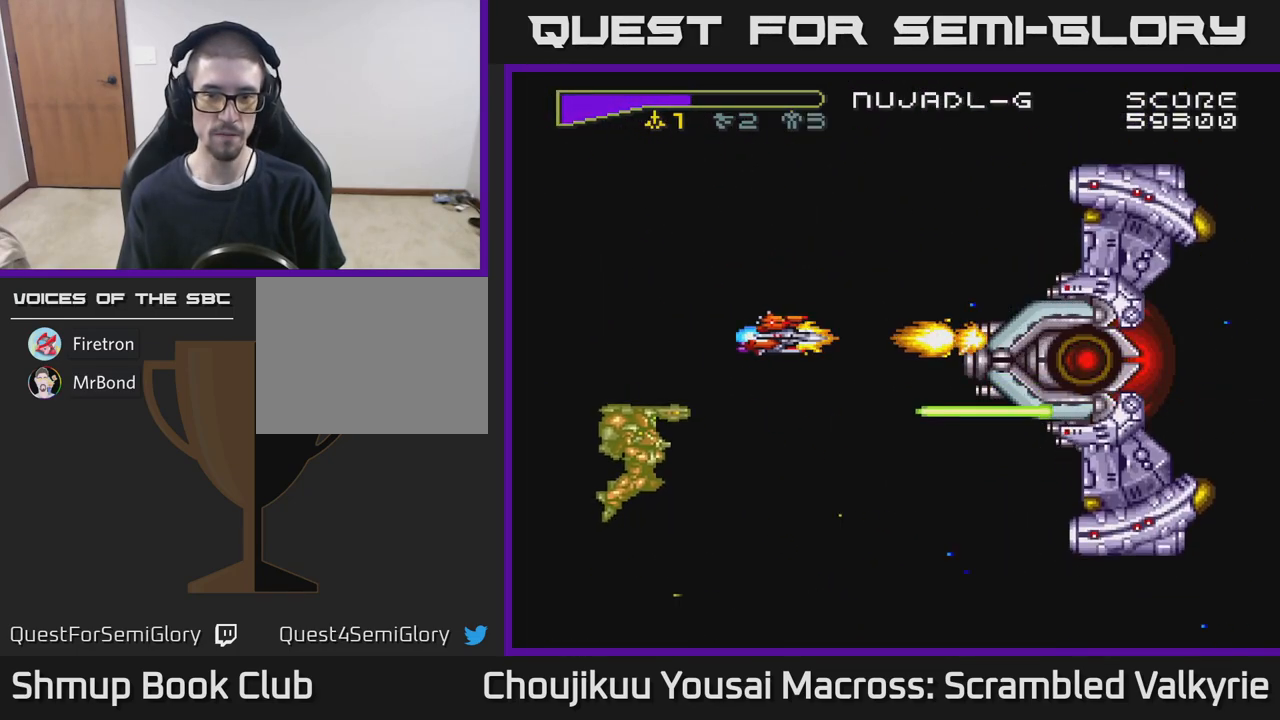
{"buttons": ["A", "X"], "events": [[117, "DPAD_LEFT", "up"], [200, "DPAD_DOWN", "down"], [350, "DPAD_DOWN", "up"], [400, "DPAD_UP", "down"], [467, "DPAD_UP", "up"], [467, "X", "down"]]}
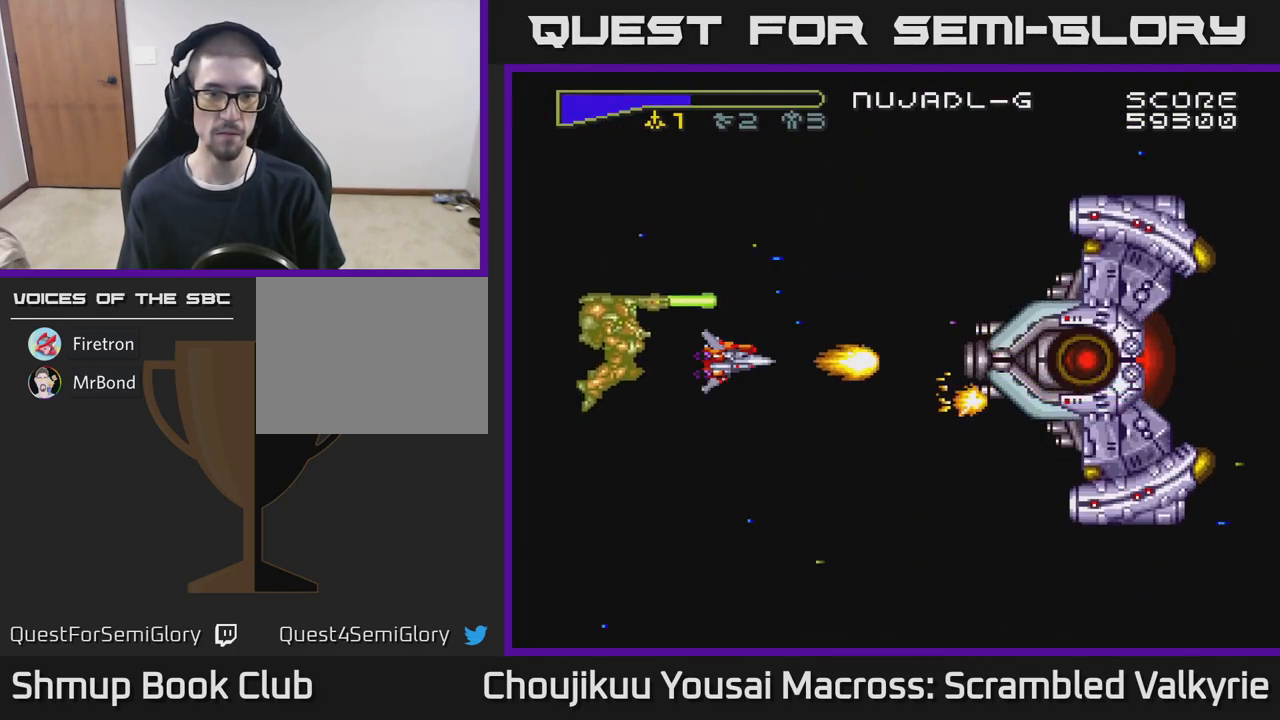
{"buttons": ["A"], "events": [[117, "X", "up"]]}
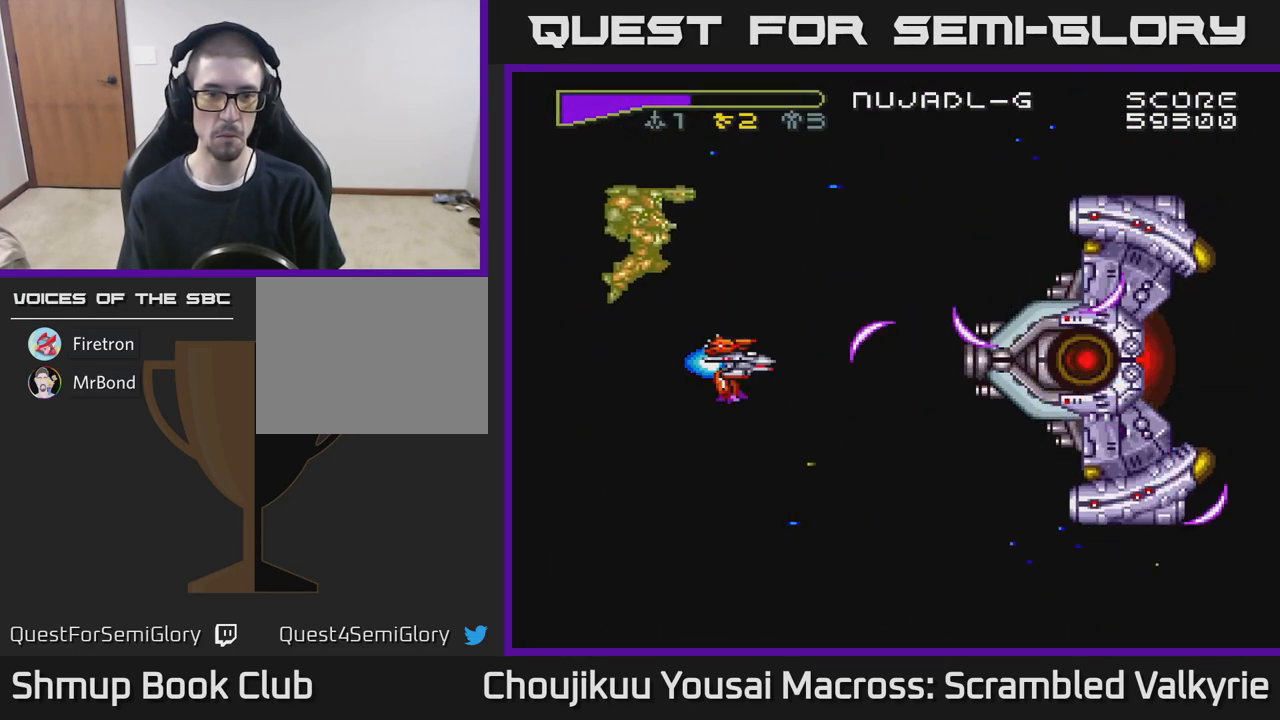
{"buttons": ["A"], "events": [[33, "X", "down"], [133, "X", "up"]]}
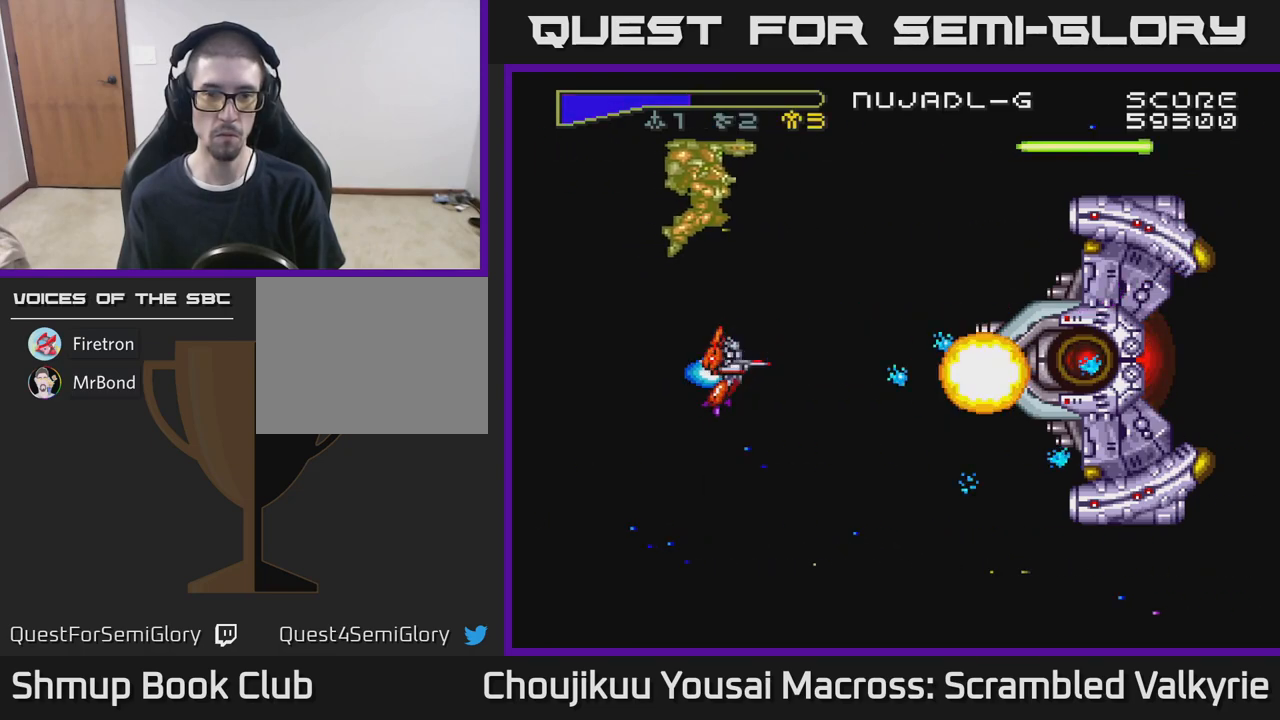
{"buttons": ["A"], "events": []}
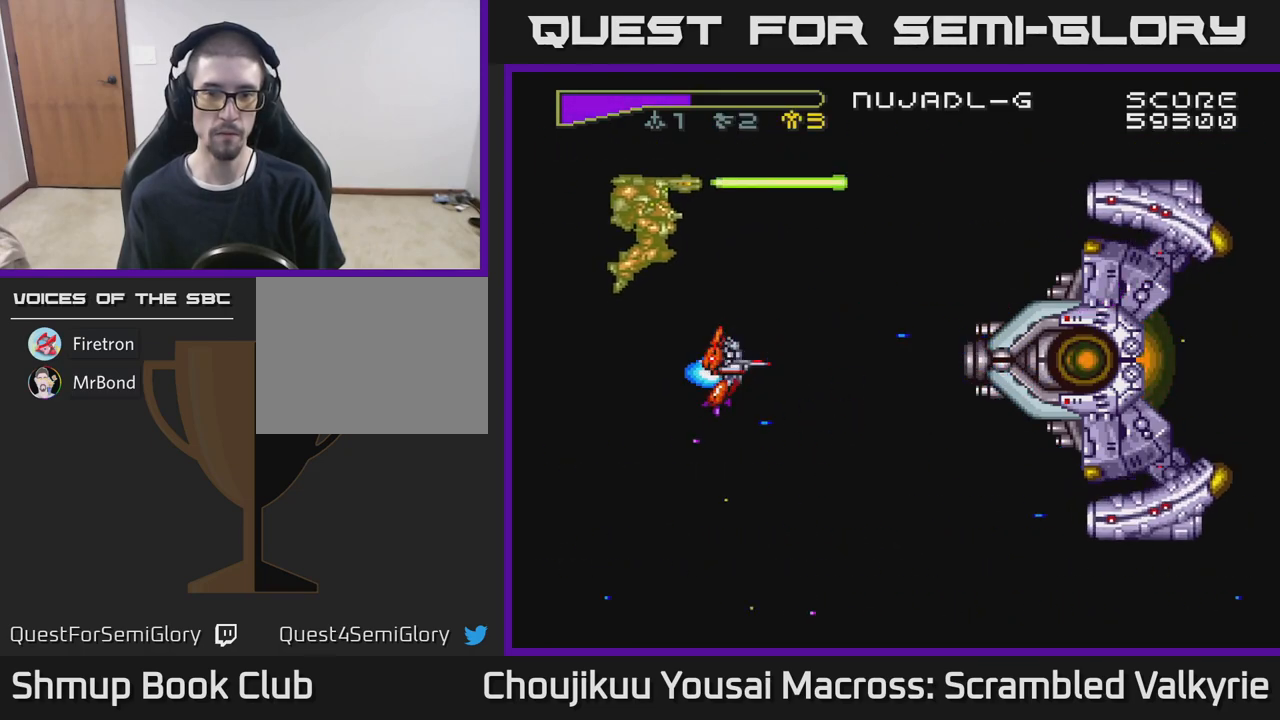
{"buttons": ["A", "DPAD_DOWN", "DPAD_RIGHT"], "events": [[400, "DPAD_RIGHT", "down"], [467, "DPAD_DOWN", "down"]]}
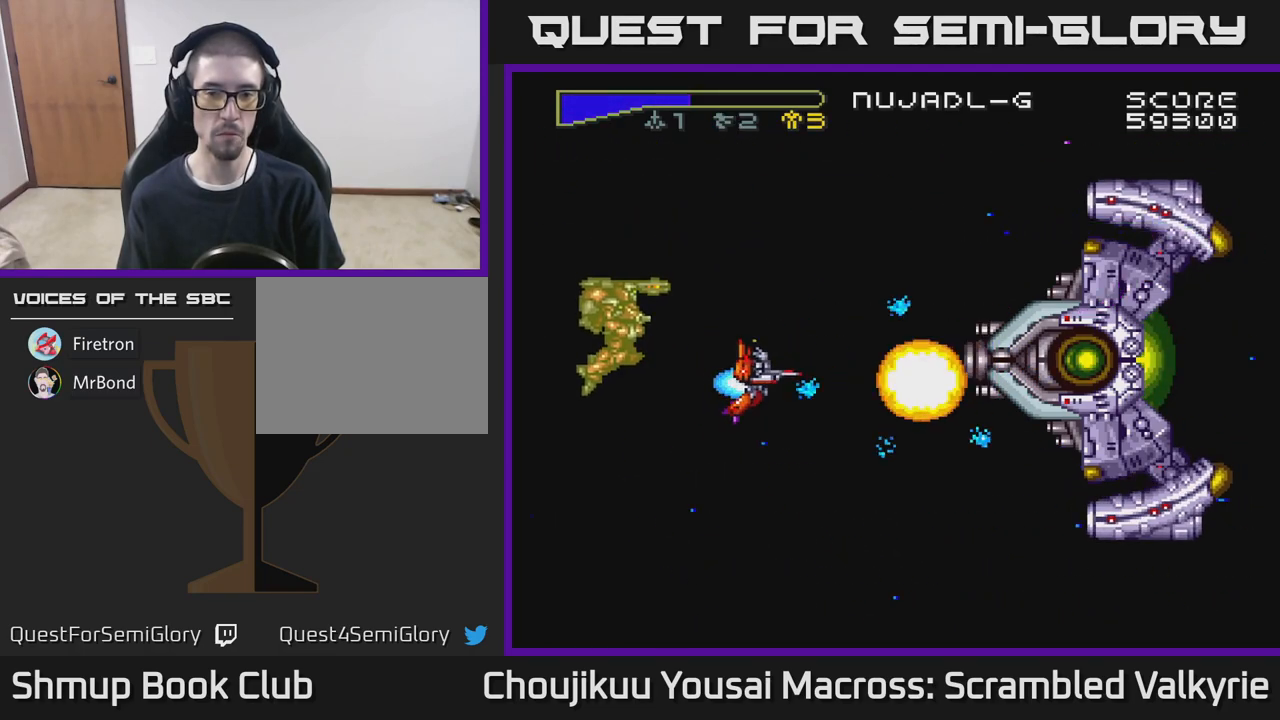
{"buttons": ["A"], "events": [[300, "DPAD_DOWN", "up"], [317, "DPAD_RIGHT", "up"]]}